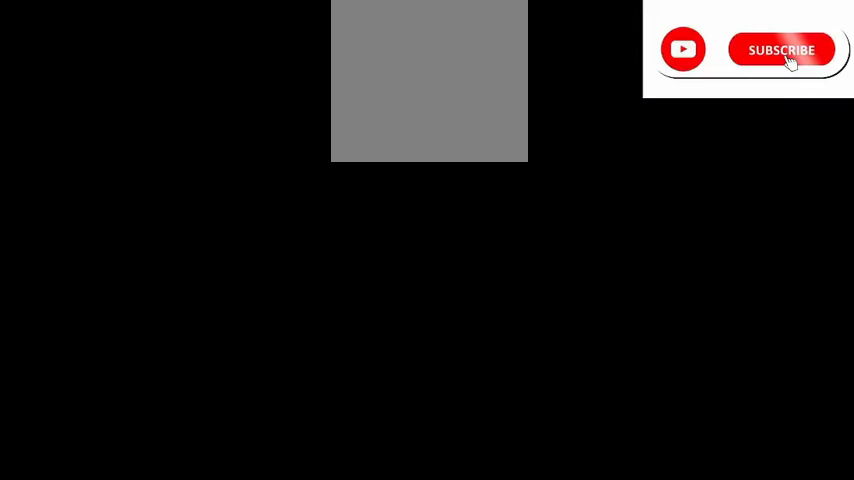
Gameplay with a controller (Xbox layout); each line is a JSON object with the inputs held at the frame after it. "events" lists button and stick changes between this image and that frame as [ms after this image, input, new state], when the widget could be followed in between.
{"buttons": ["R2"], "left_stick": "center", "right_stick": "center", "events": [[292, "R2", "down"]]}
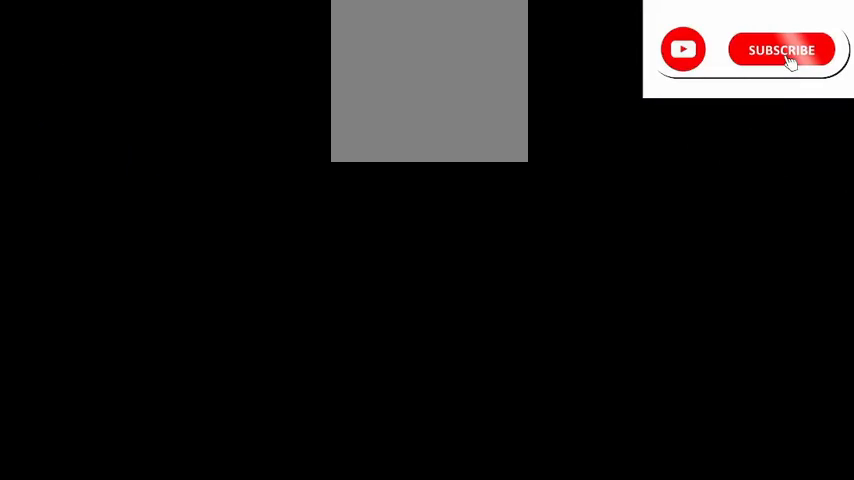
{"buttons": ["R2"], "left_stick": "center", "right_stick": "center", "events": []}
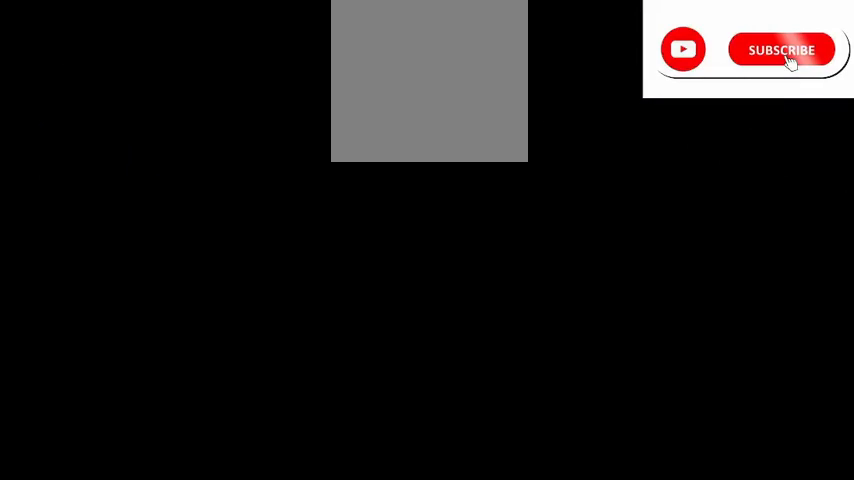
{"buttons": ["R2"], "left_stick": "center", "right_stick": "center", "events": []}
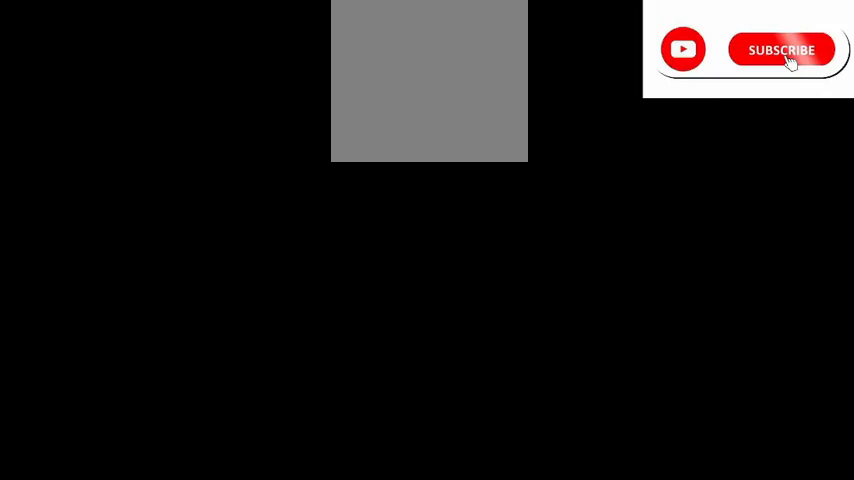
{"buttons": ["R2"], "left_stick": "center", "right_stick": "center", "events": []}
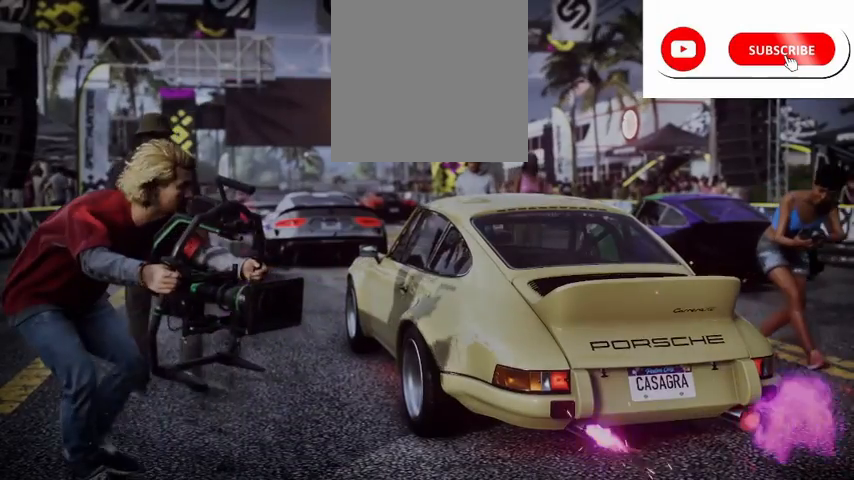
{"buttons": ["A", "R2"], "left_stick": "center", "right_stick": "center", "events": [[418, "A", "down"]]}
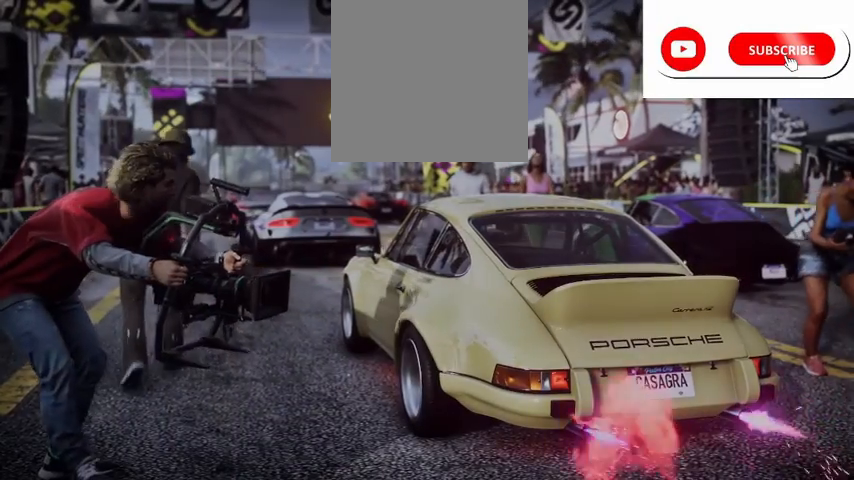
{"buttons": ["R2"], "left_stick": "center", "right_stick": "center", "events": [[83, "A", "up"]]}
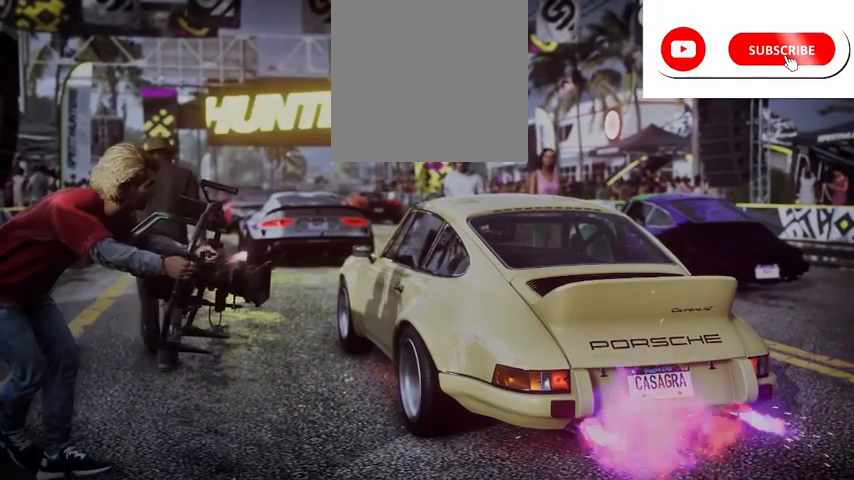
{"buttons": ["R2"], "left_stick": "center", "right_stick": "center", "events": [[42, "A", "down"], [126, "A", "up"]]}
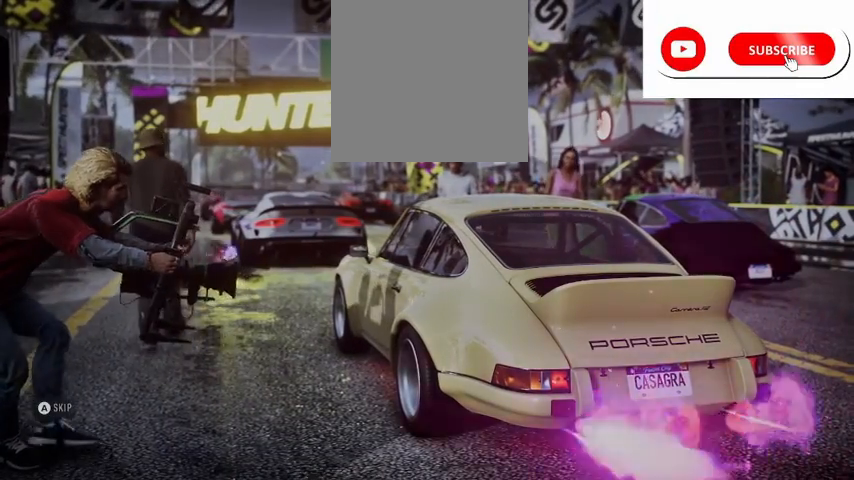
{"buttons": ["R2"], "left_stick": "center", "right_stick": "center", "events": []}
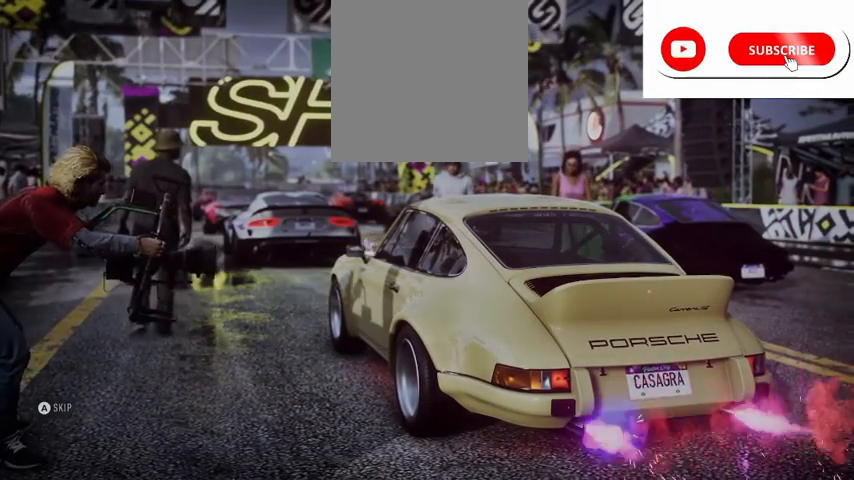
{"buttons": ["R2"], "left_stick": "center", "right_stick": "center", "events": []}
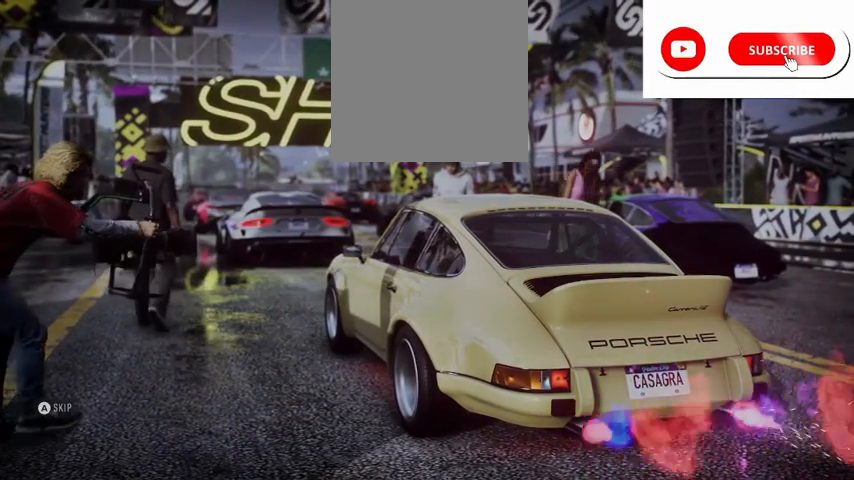
{"buttons": ["R2"], "left_stick": "center", "right_stick": "center", "events": []}
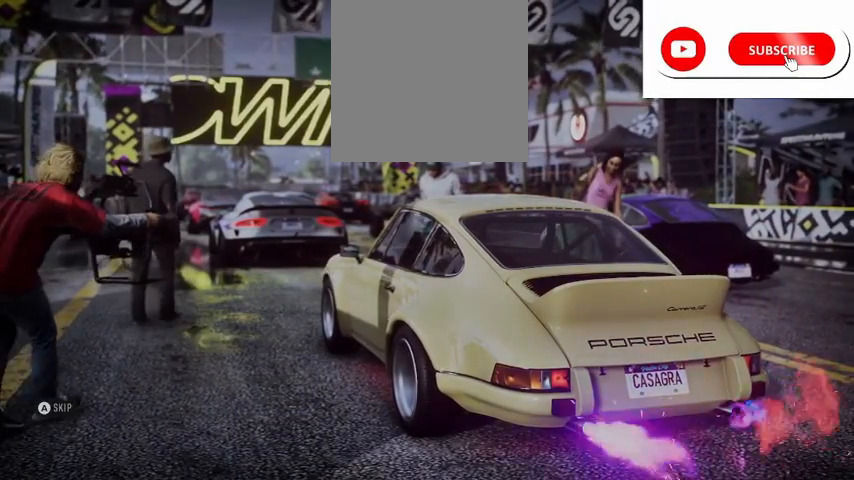
{"buttons": ["R2"], "left_stick": "center", "right_stick": "center", "events": []}